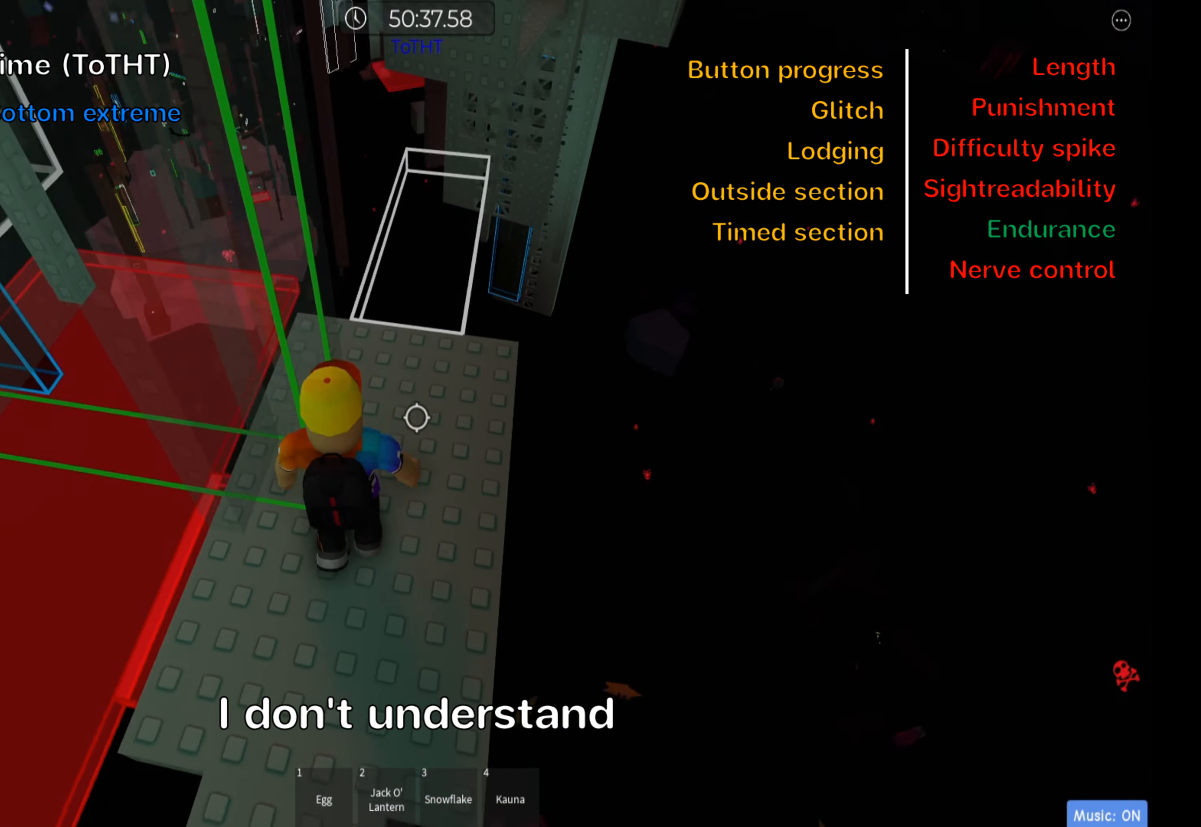
Gameplay with keyboard; each line is a JSON object with the keys held at the frame after it. "events" lists presses ("down") and releases ("up") of ".", "a", "comma", "ctrl", "d", "e", "f", "s", "shift", "space", "tab" and "w" between this image and that frame as [ms after this image, input, new state], when the widget could be followed in between. No other keys are recorded. Mouse input is not recorded.
{"keys": [], "events": [[100, "a", "up"], [234, "w", "down"], [267, "a", "down"], [434, "a", "up"], [450, "w", "up"]]}
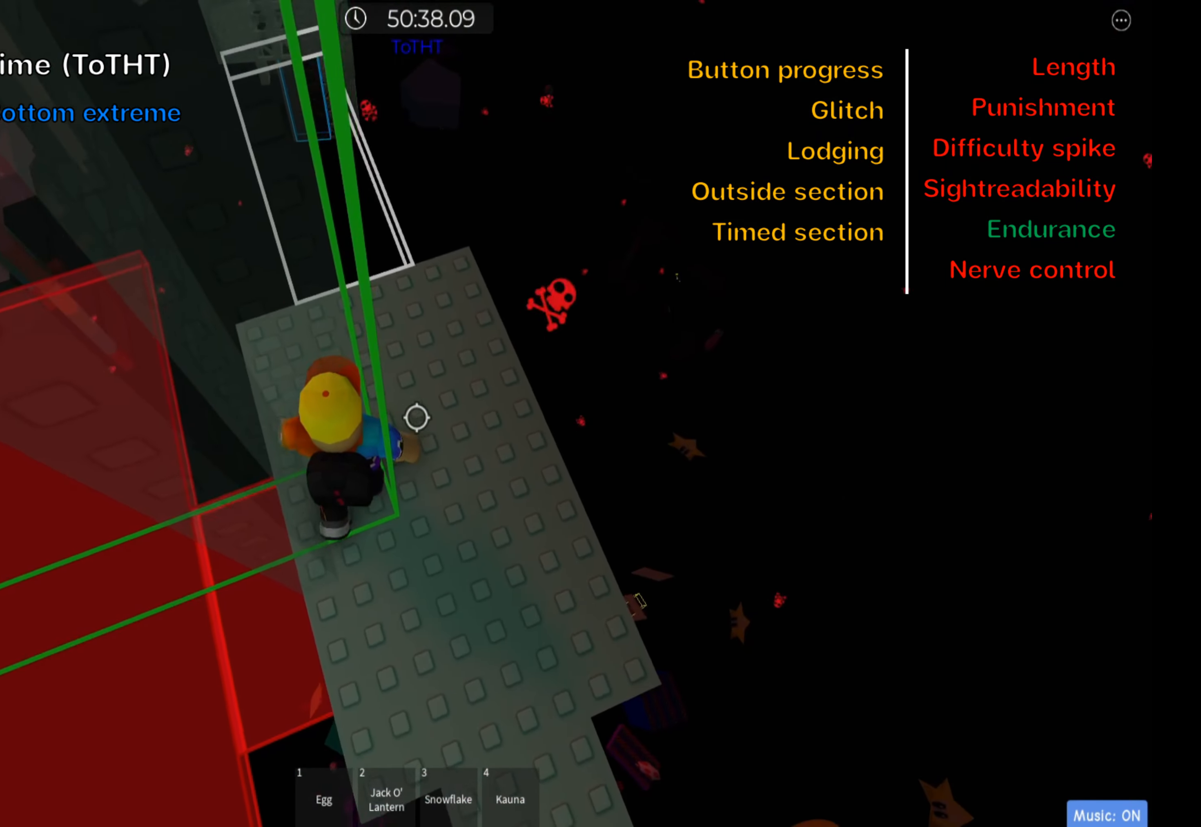
{"keys": ["a"], "events": [[267, "a", "down"]]}
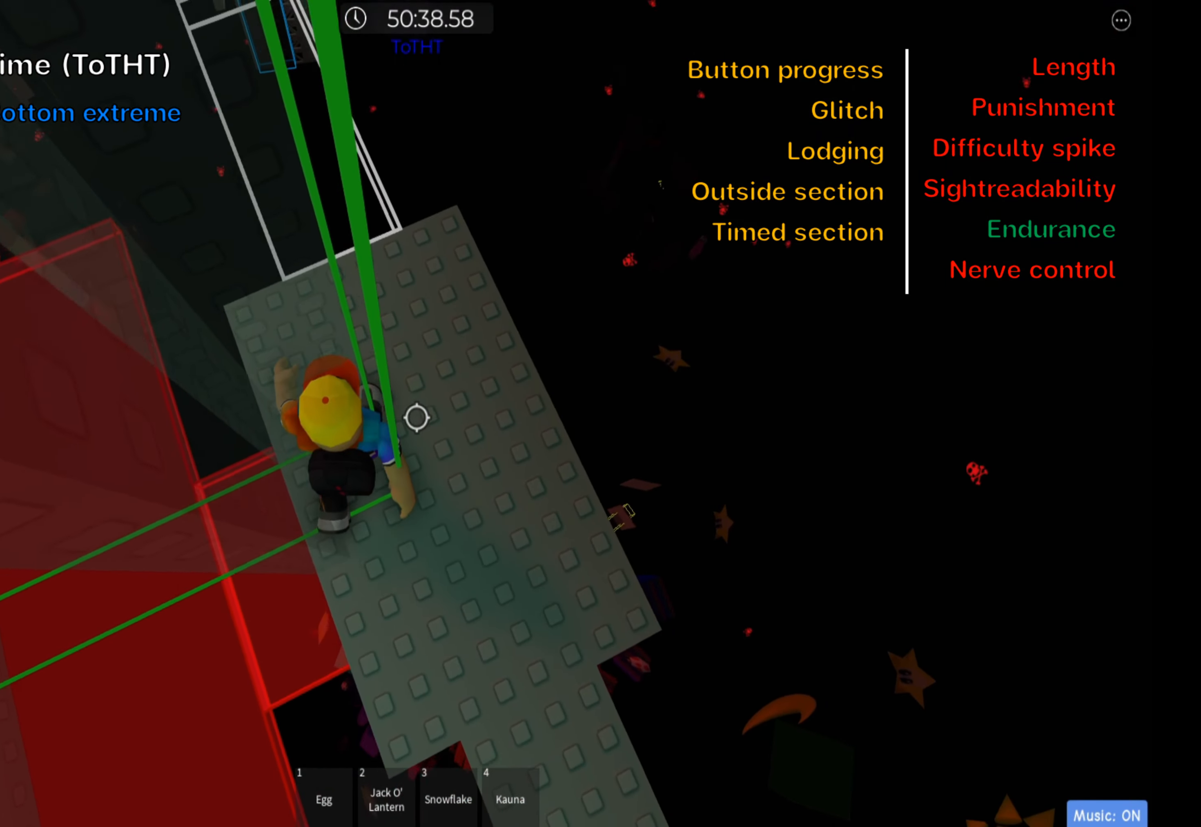
{"keys": ["a"], "events": []}
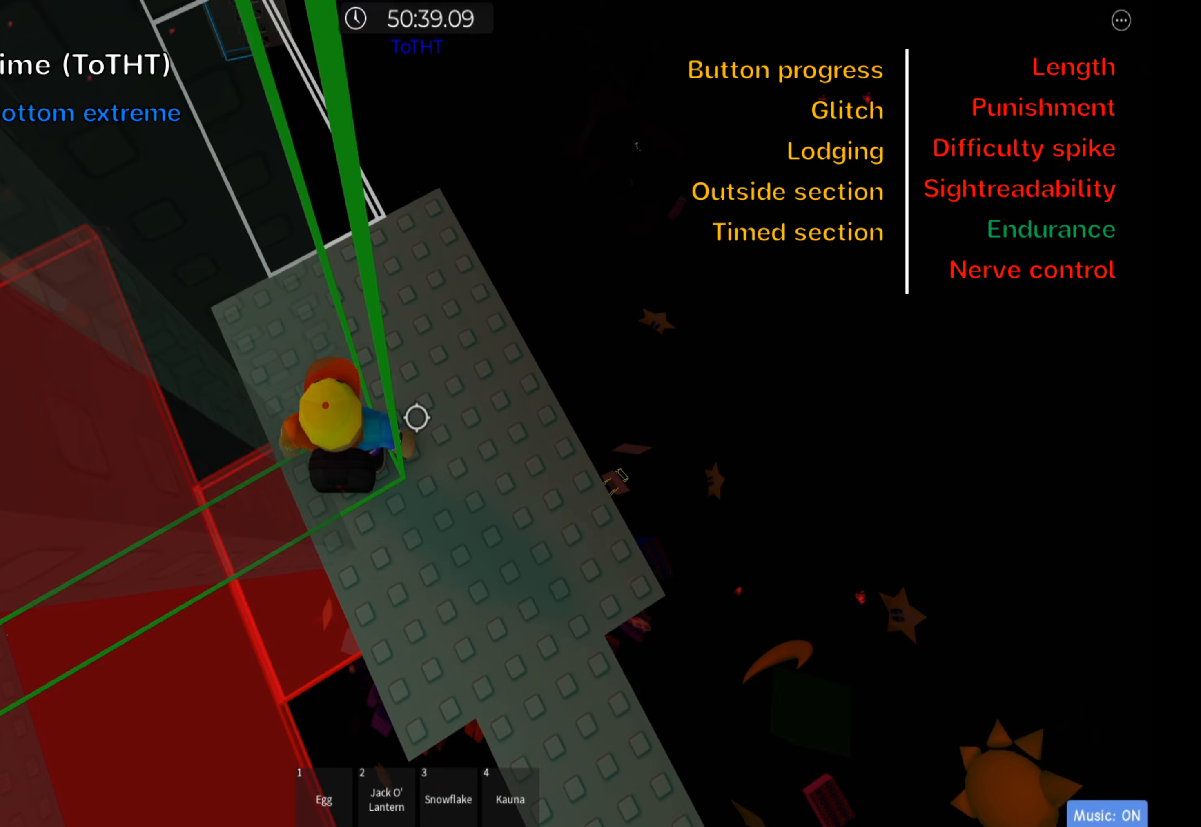
{"keys": ["a"], "events": []}
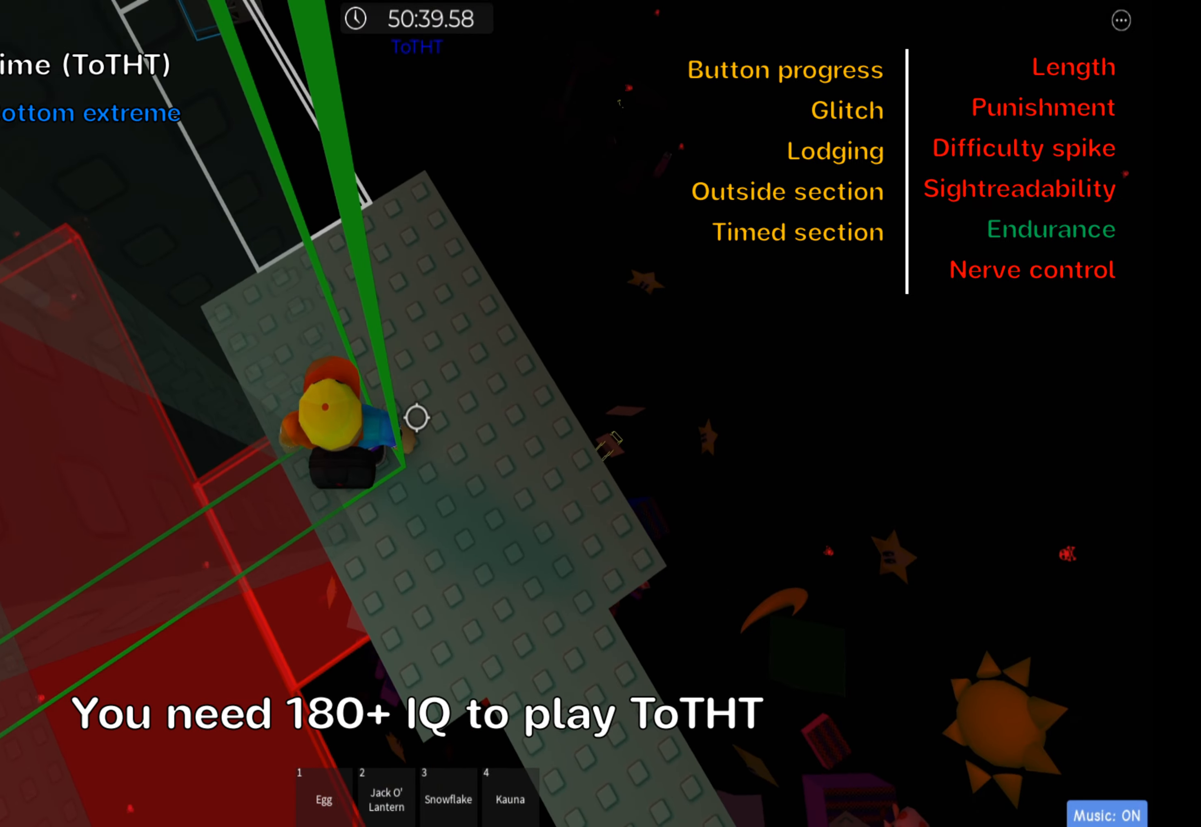
{"keys": ["a", "space"], "events": [[200, "f", "down"], [266, "f", "up"], [433, "space", "down"]]}
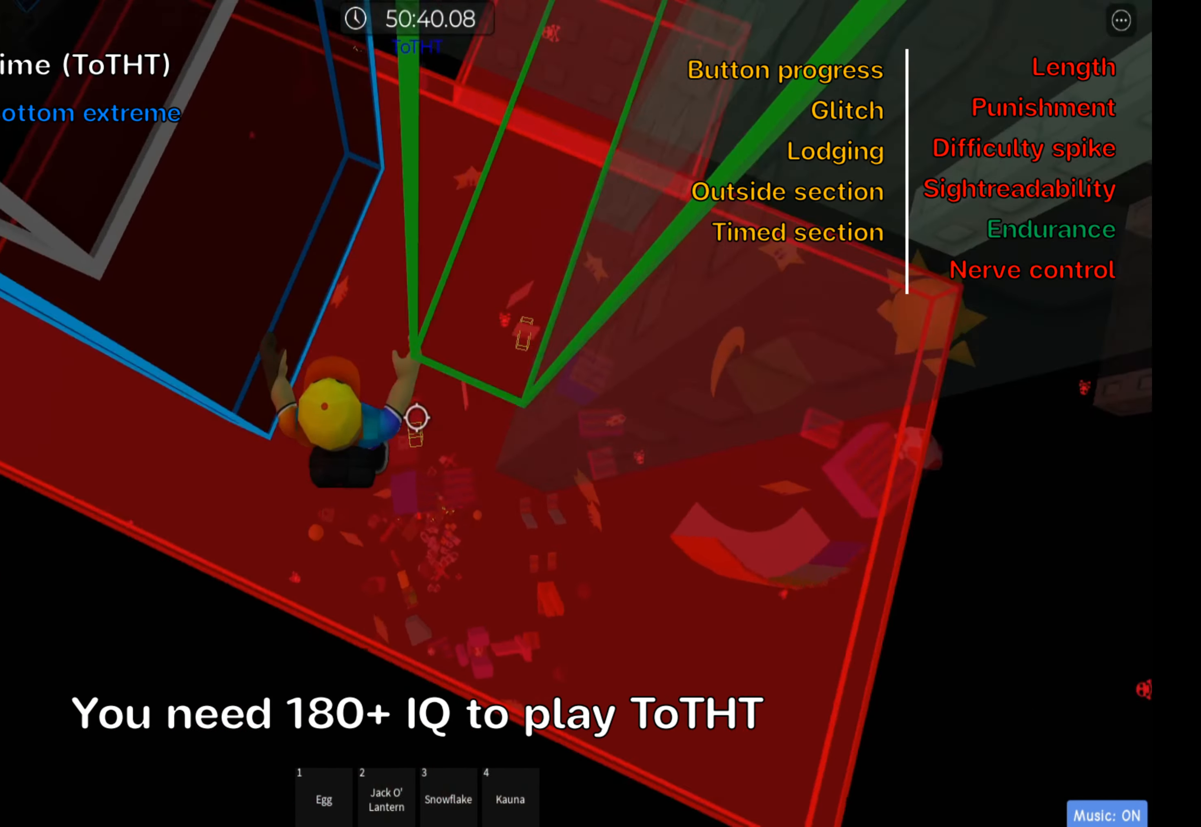
{"keys": ["w"], "events": [[100, "space", "up"], [183, "w", "down"], [466, "a", "up"]]}
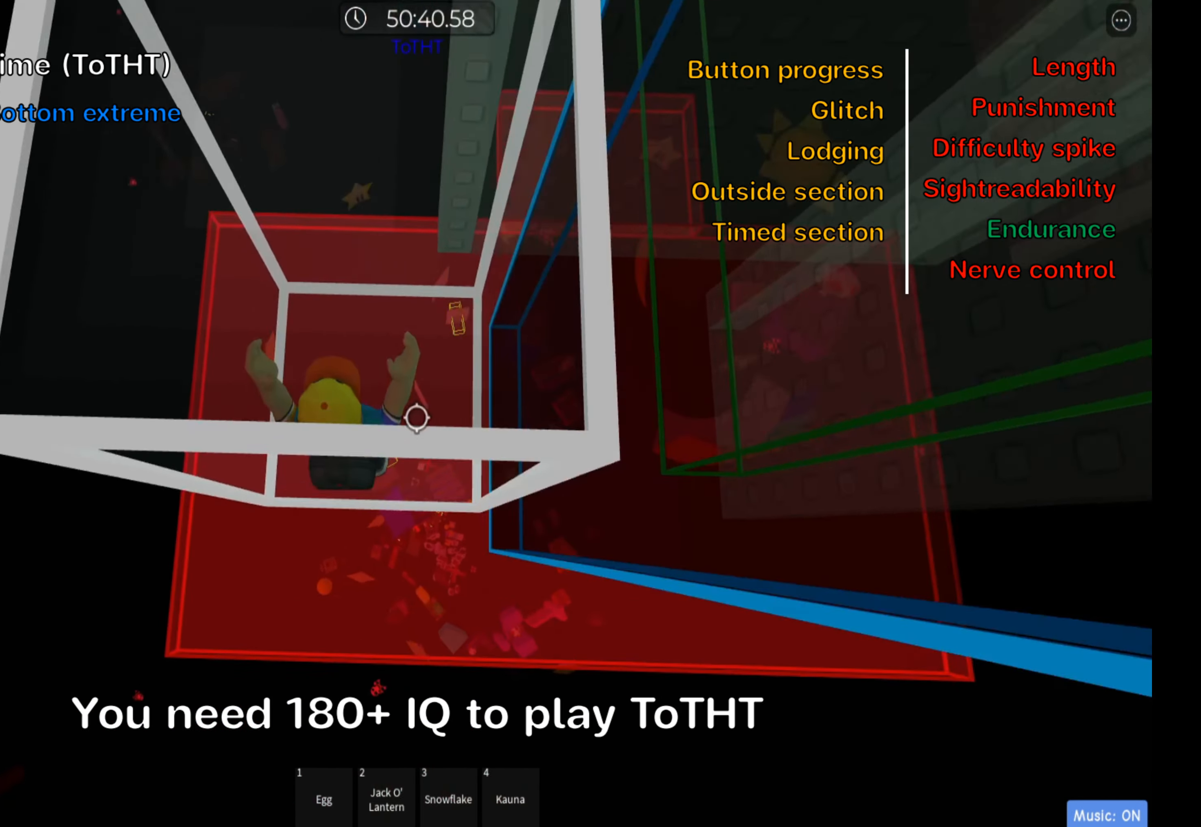
{"keys": ["d"], "events": [[16, "w", "up"], [66, "space", "down"], [83, "d", "down"], [333, "space", "up"]]}
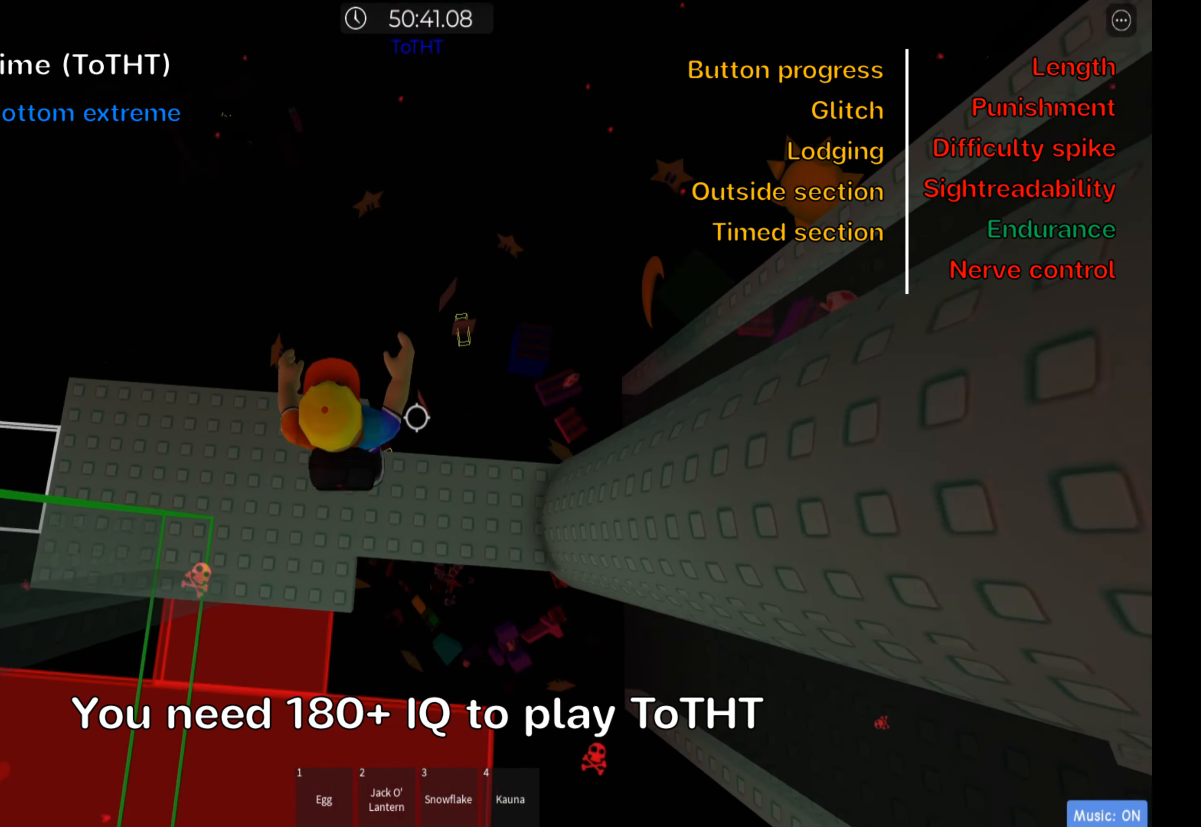
{"keys": ["w"], "events": [[33, "d", "up"], [183, "a", "down"], [300, "w", "down"], [416, "a", "up"]]}
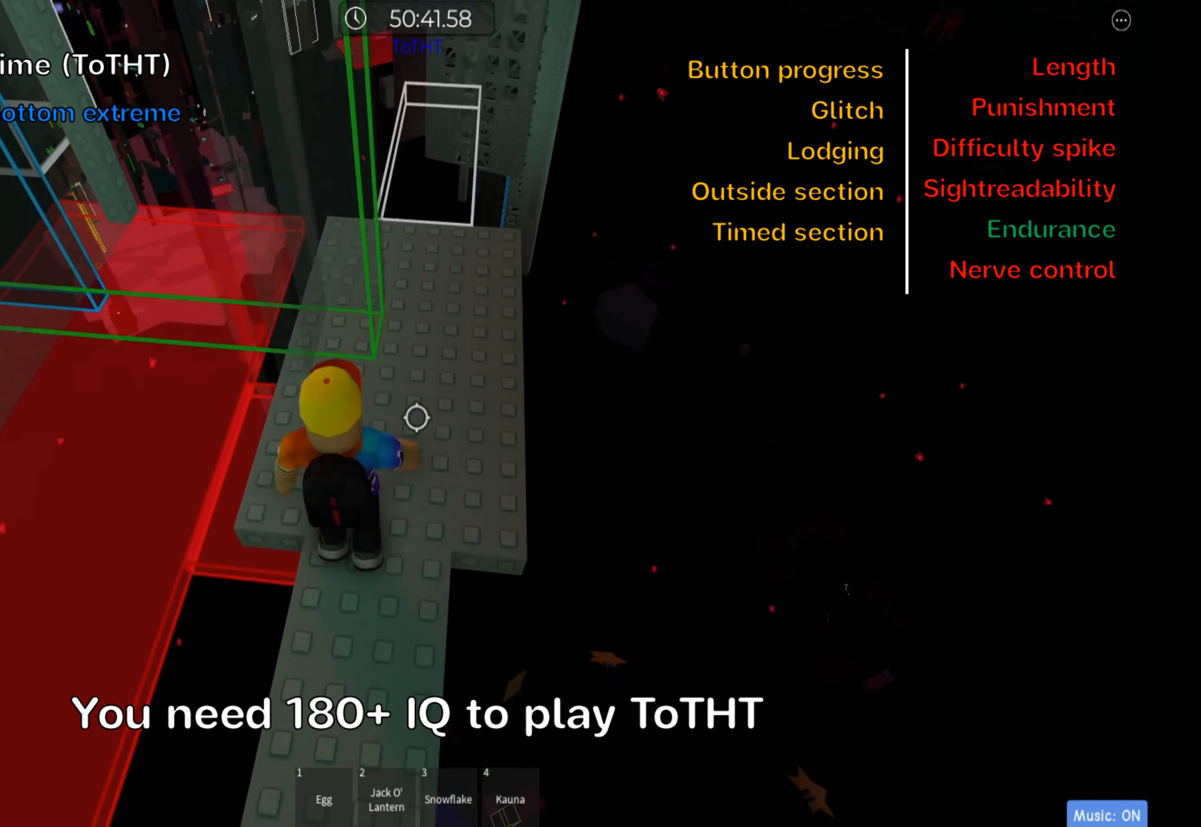
{"keys": [], "events": [[33, "shift", "down"], [166, "shift", "up"], [283, "shift", "down"], [416, "shift", "up"], [483, "w", "up"]]}
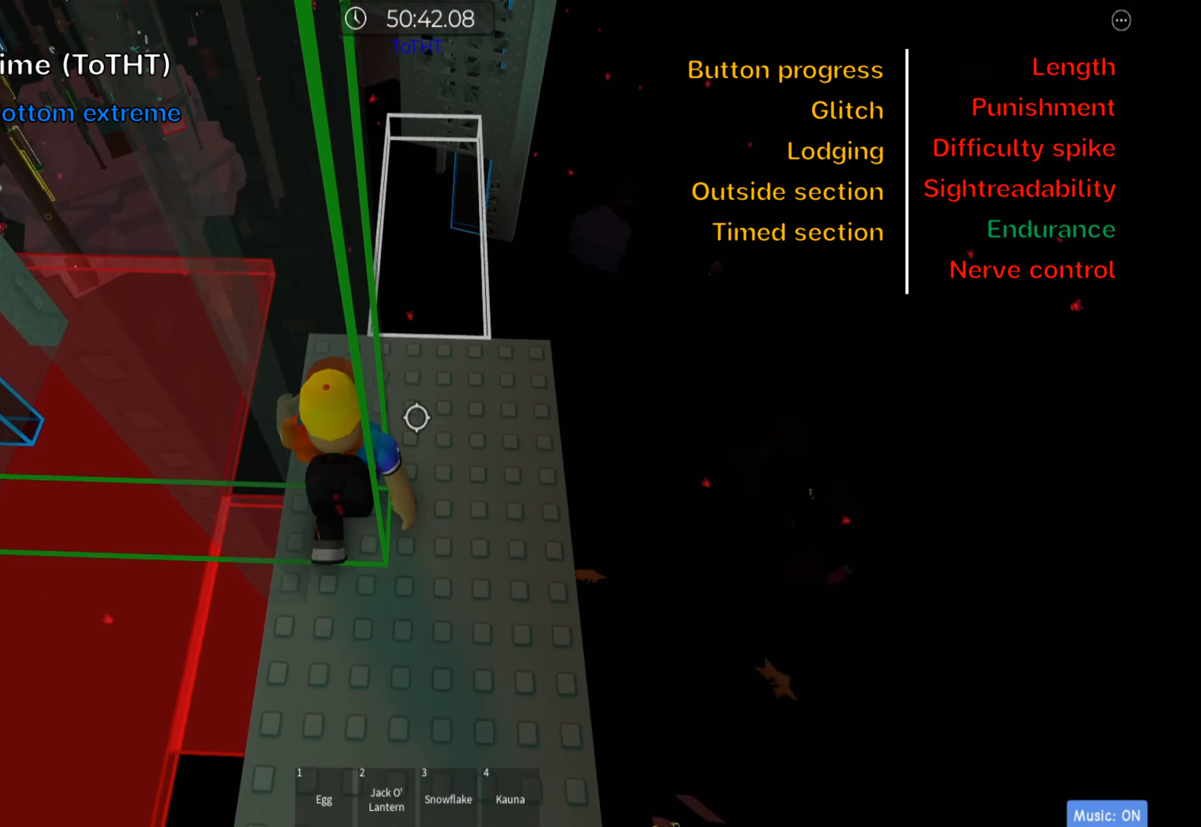
{"keys": ["a"], "events": [[83, "a", "down"]]}
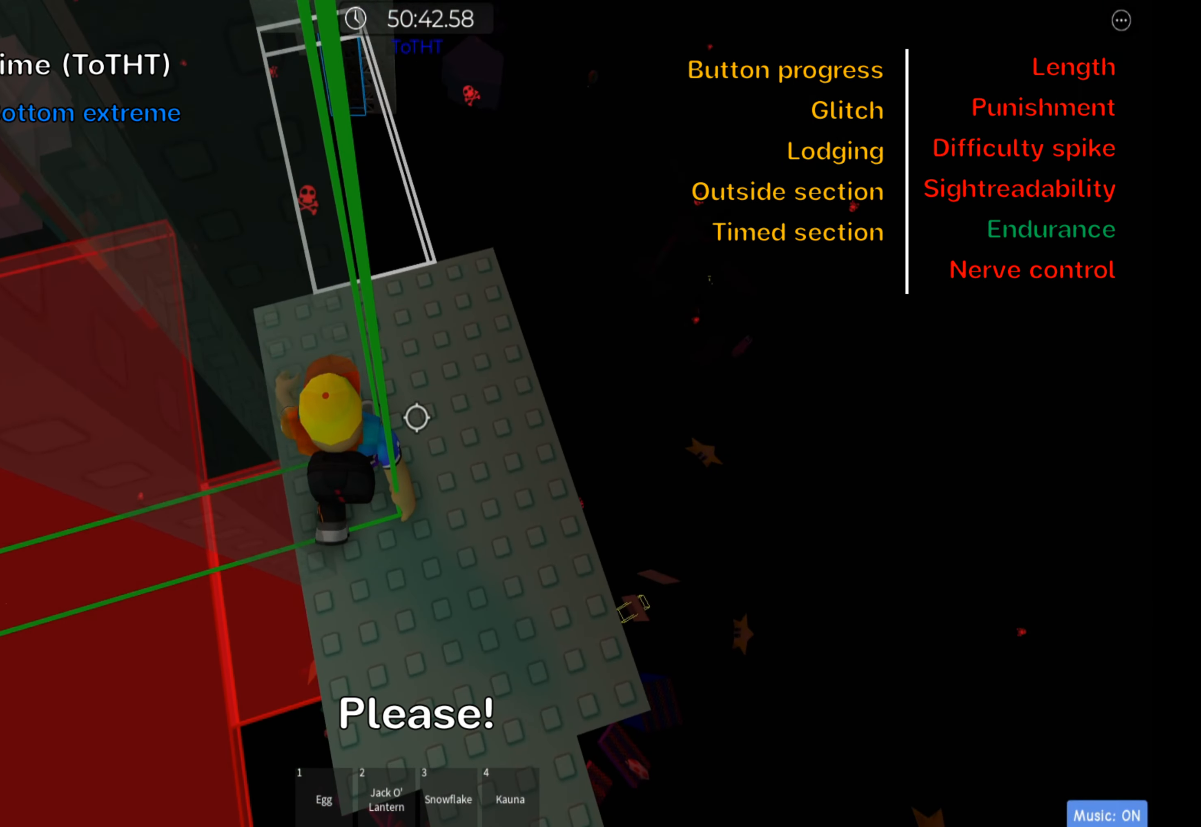
{"keys": ["a"], "events": []}
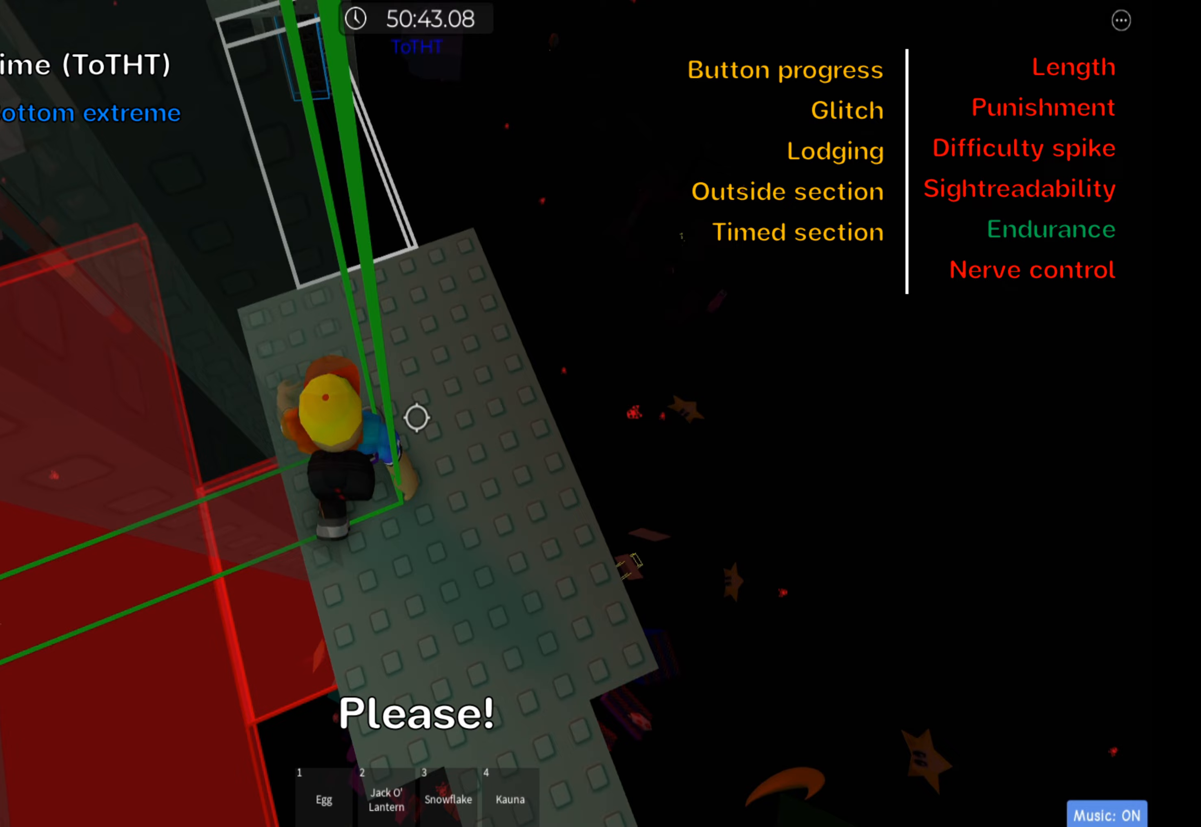
{"keys": ["a", "space"], "events": [[367, "f", "down"], [433, "space", "down"], [450, "f", "up"]]}
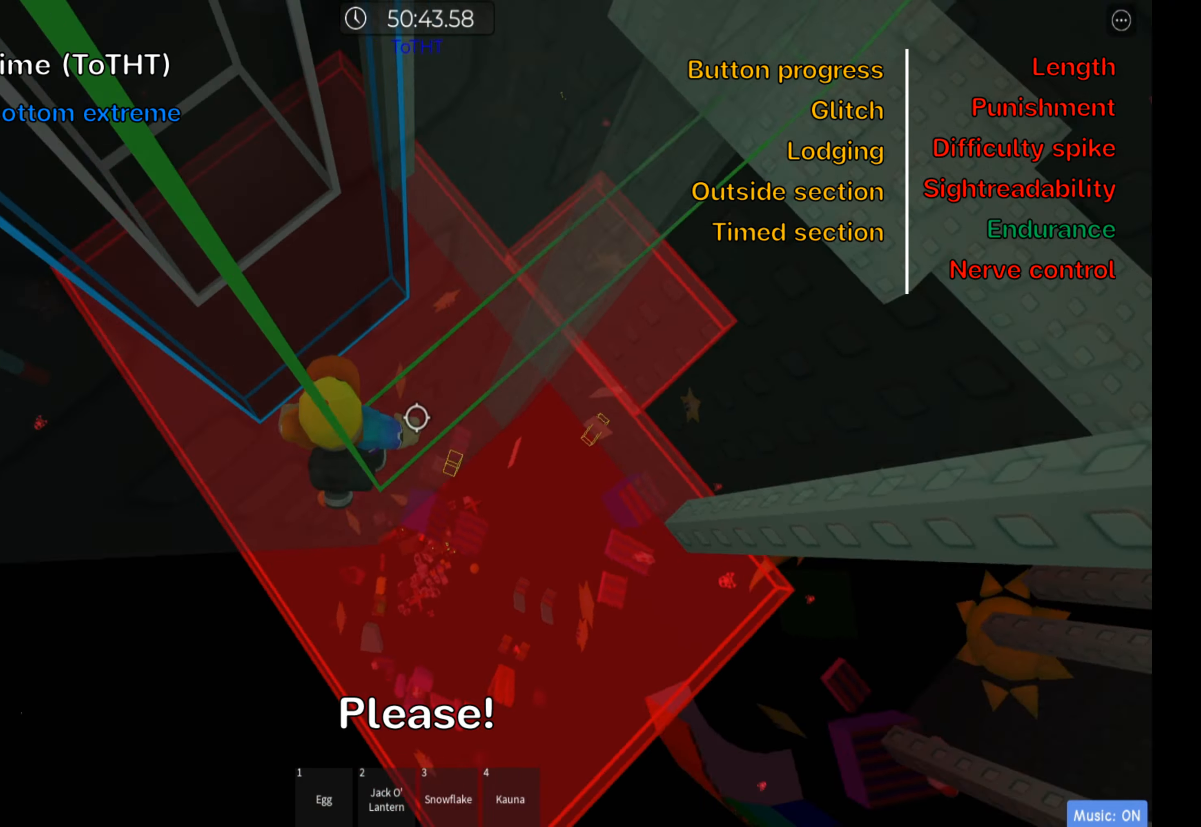
{"keys": ["a", "d", "w"], "events": [[83, "space", "up"], [217, "w", "down"], [483, "d", "down"]]}
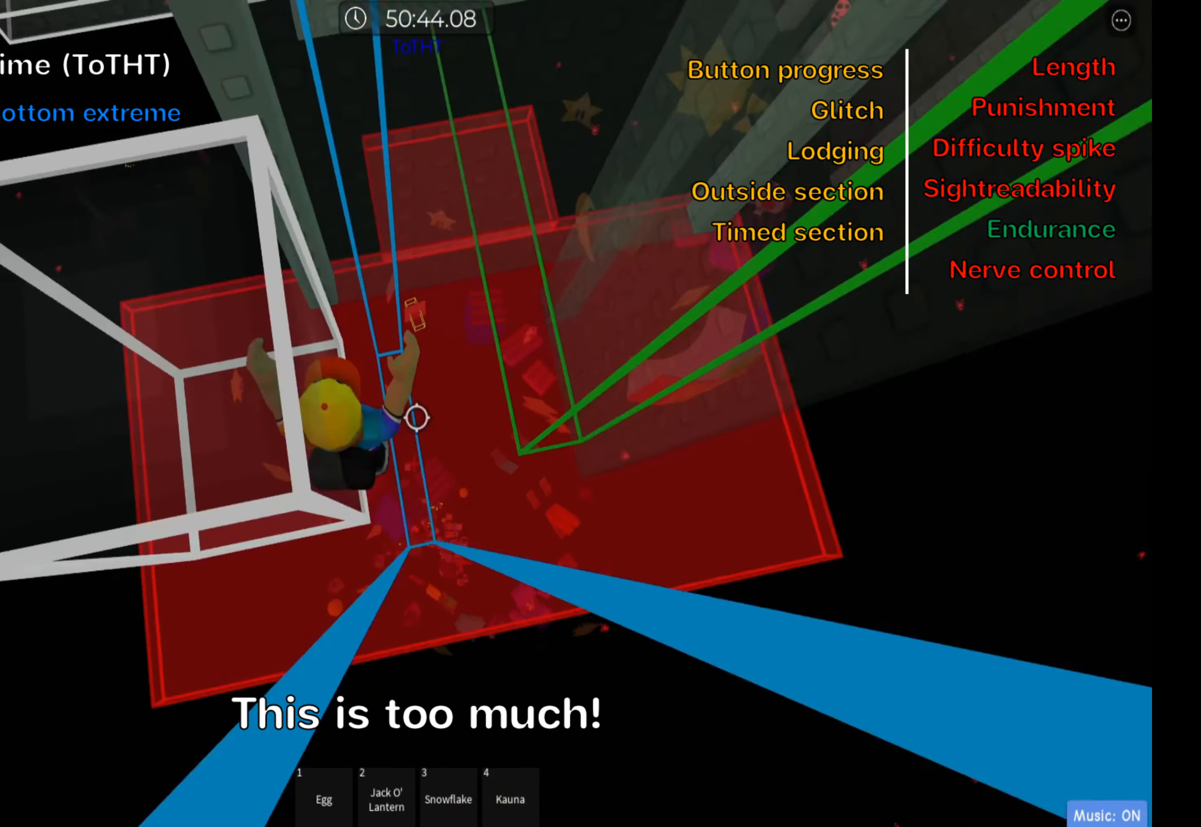
{"keys": ["d"], "events": [[17, "w", "up"], [33, "a", "up"], [83, "space", "down"], [233, "space", "up"]]}
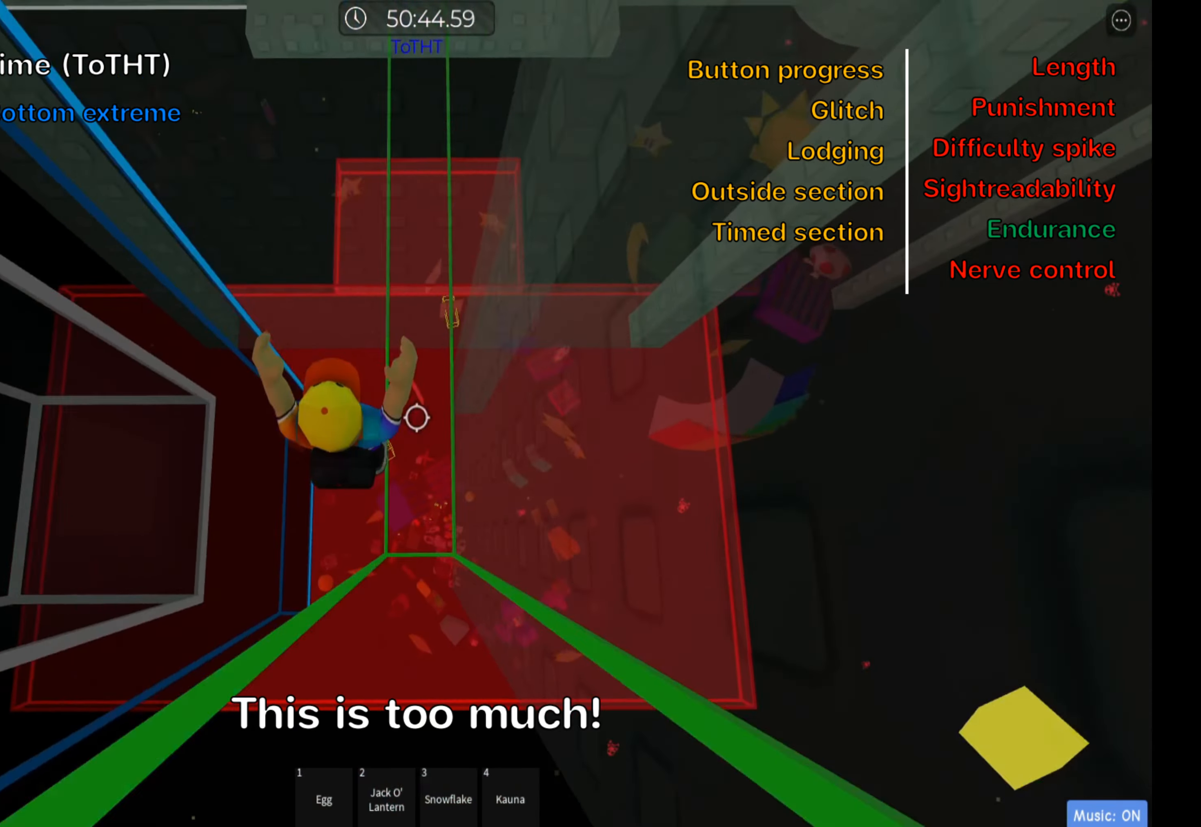
{"keys": [], "events": [[33, "f", "down"], [83, "d", "up"], [100, "f", "up"], [350, "shift", "down"], [450, "shift", "up"]]}
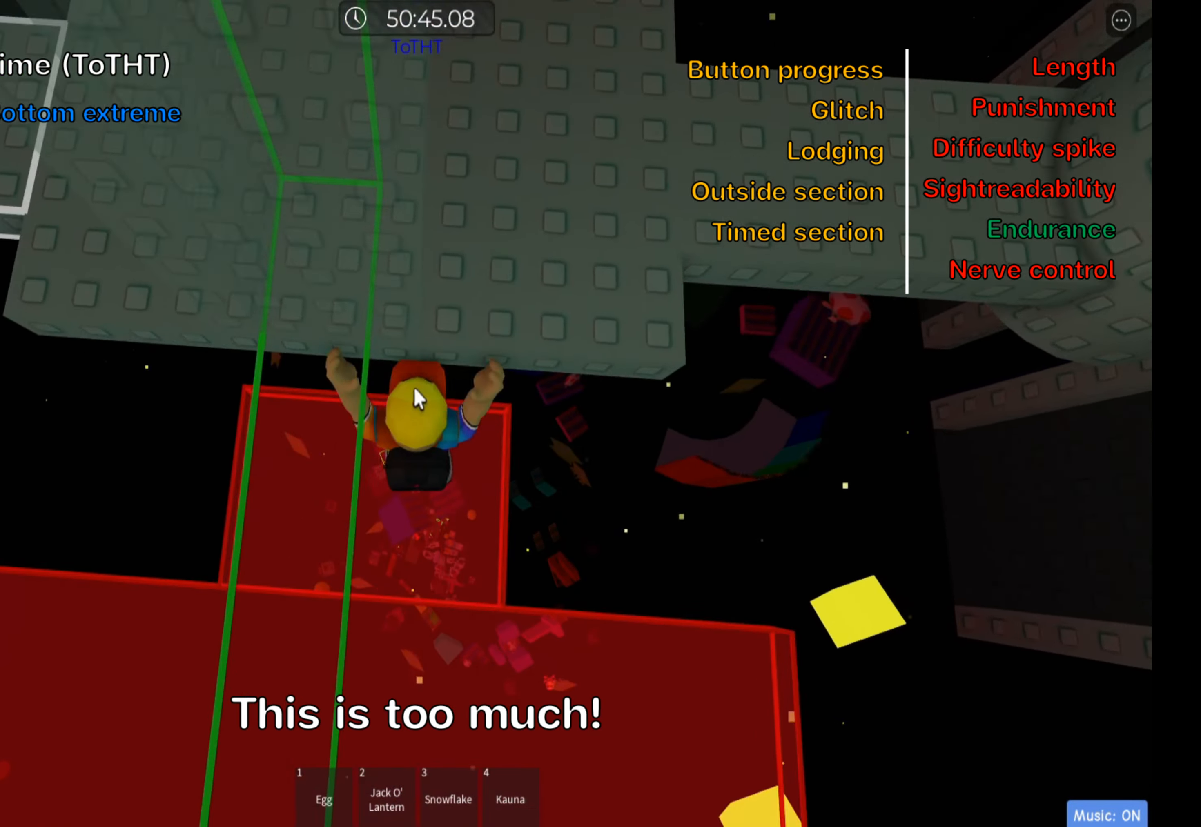
{"keys": [], "events": [[67, "w", "down"], [133, "w", "up"]]}
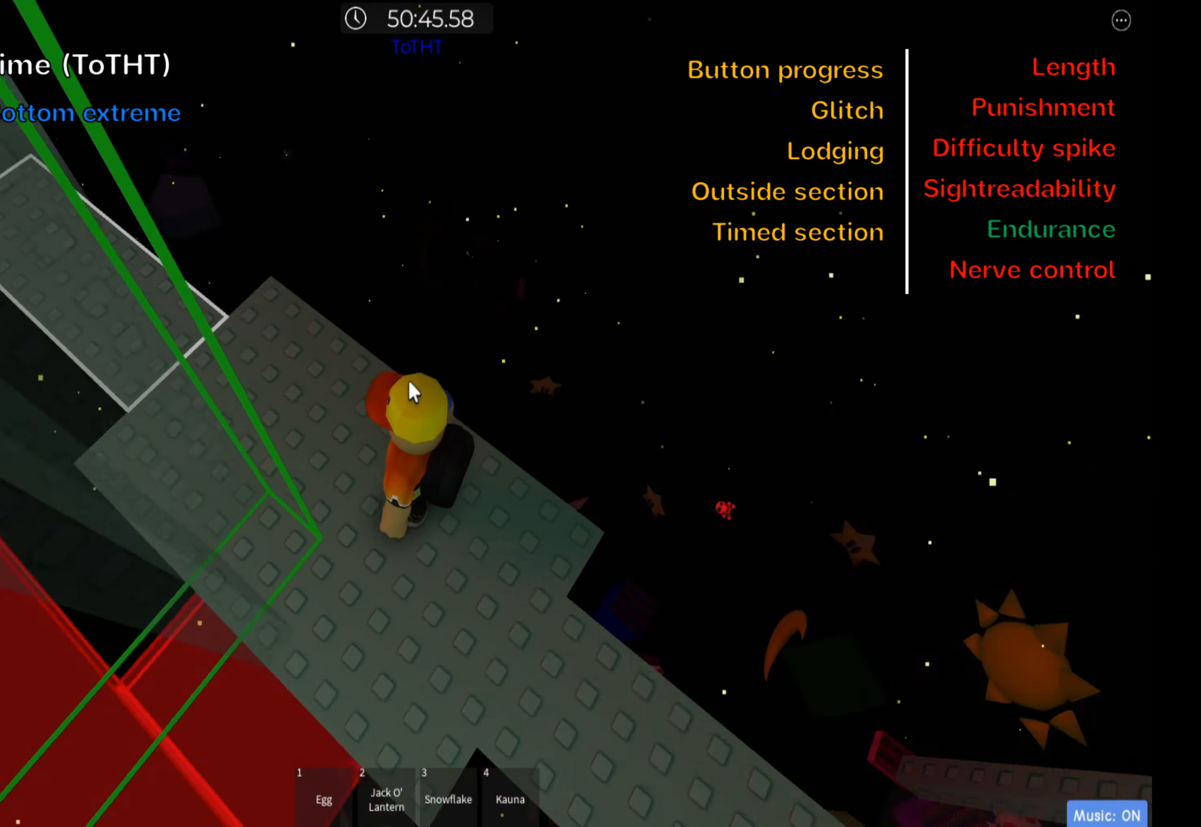
{"keys": ["a", "w"], "events": [[50, "shift", "down"], [167, "shift", "up"], [383, "a", "down"], [400, "w", "down"]]}
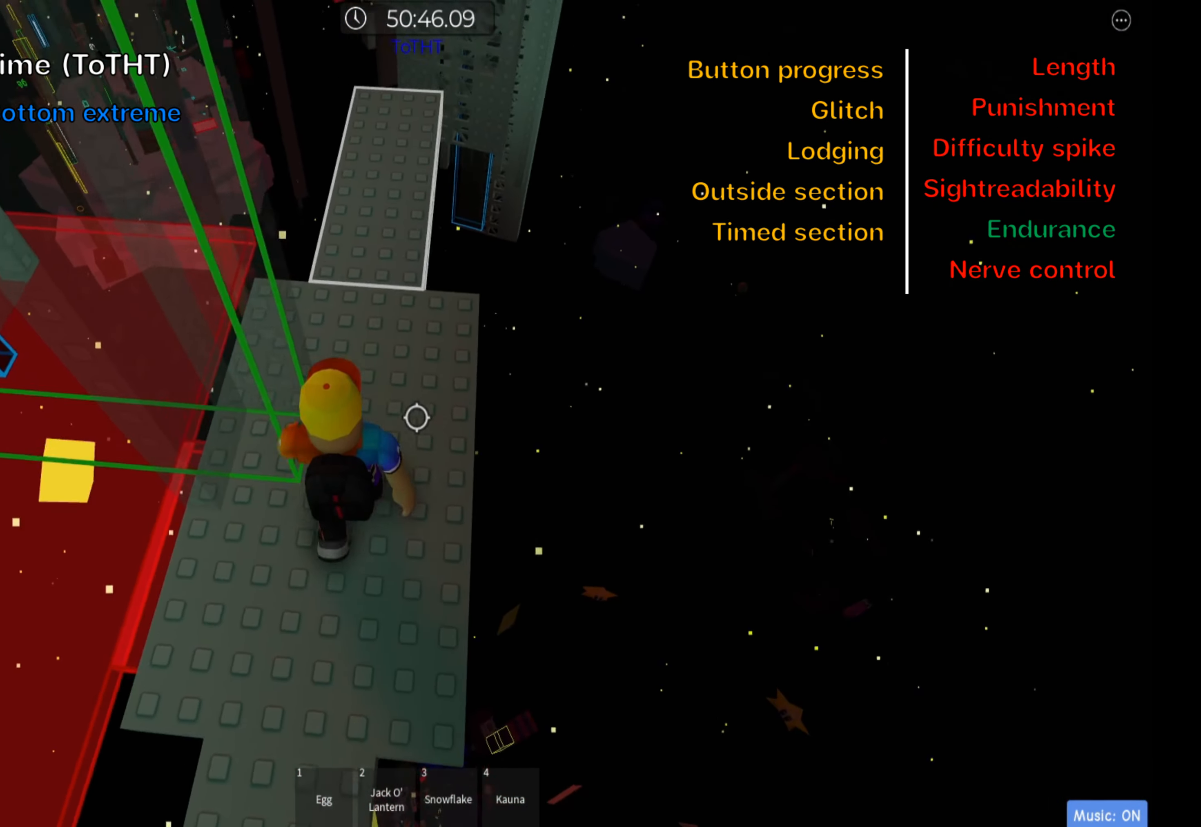
{"keys": ["shift"], "events": [[17, "a", "up"], [117, "shift", "down"], [183, "w", "up"], [267, "shift", "up"], [400, "shift", "down"]]}
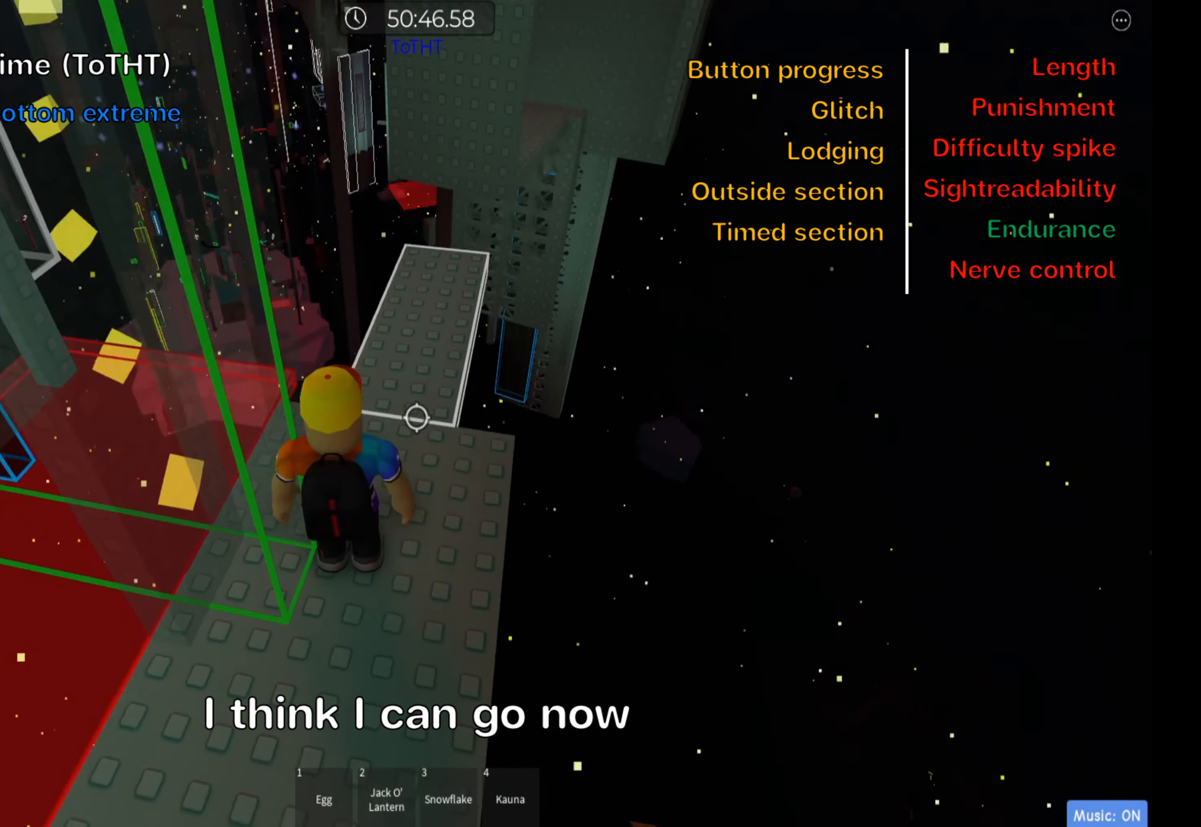
{"keys": [], "events": [[33, "shift", "up"], [333, "shift", "down"], [433, "shift", "up"]]}
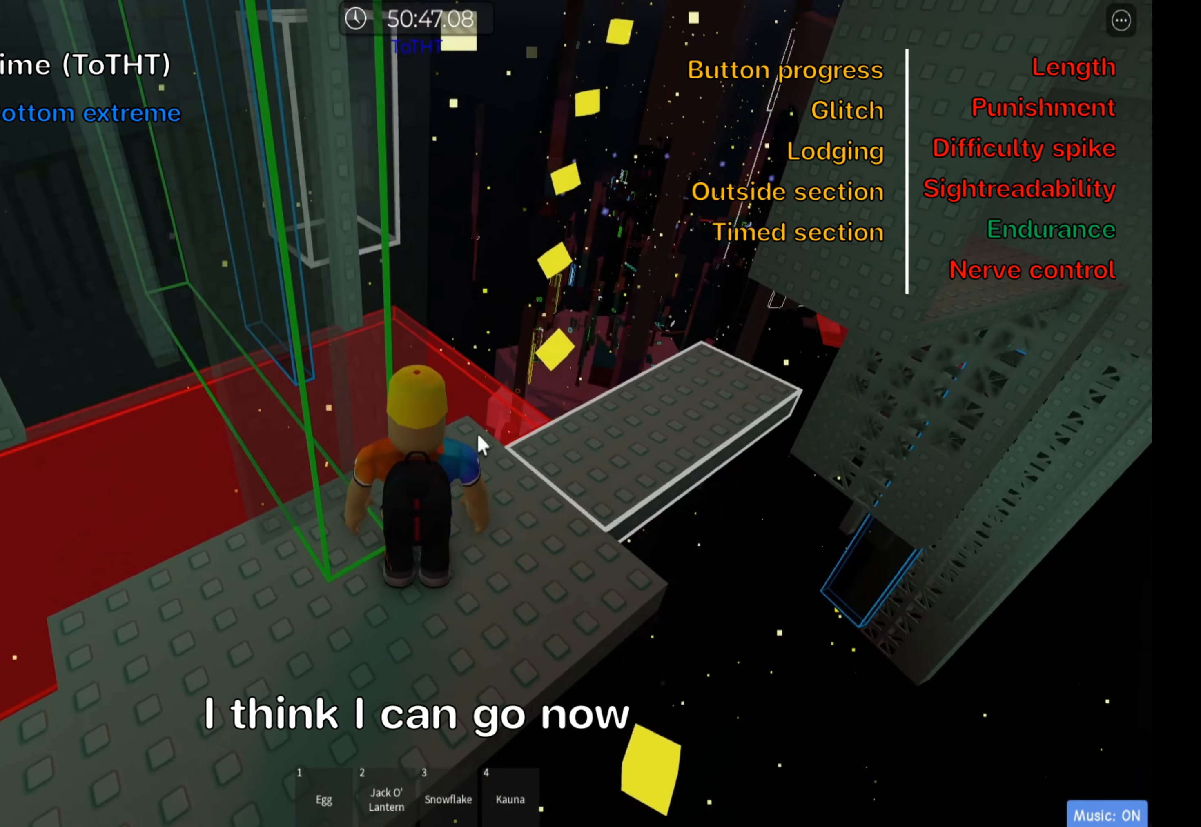
{"keys": ["d"], "events": [[17, "shift", "down"], [133, "shift", "up"], [284, "d", "down"]]}
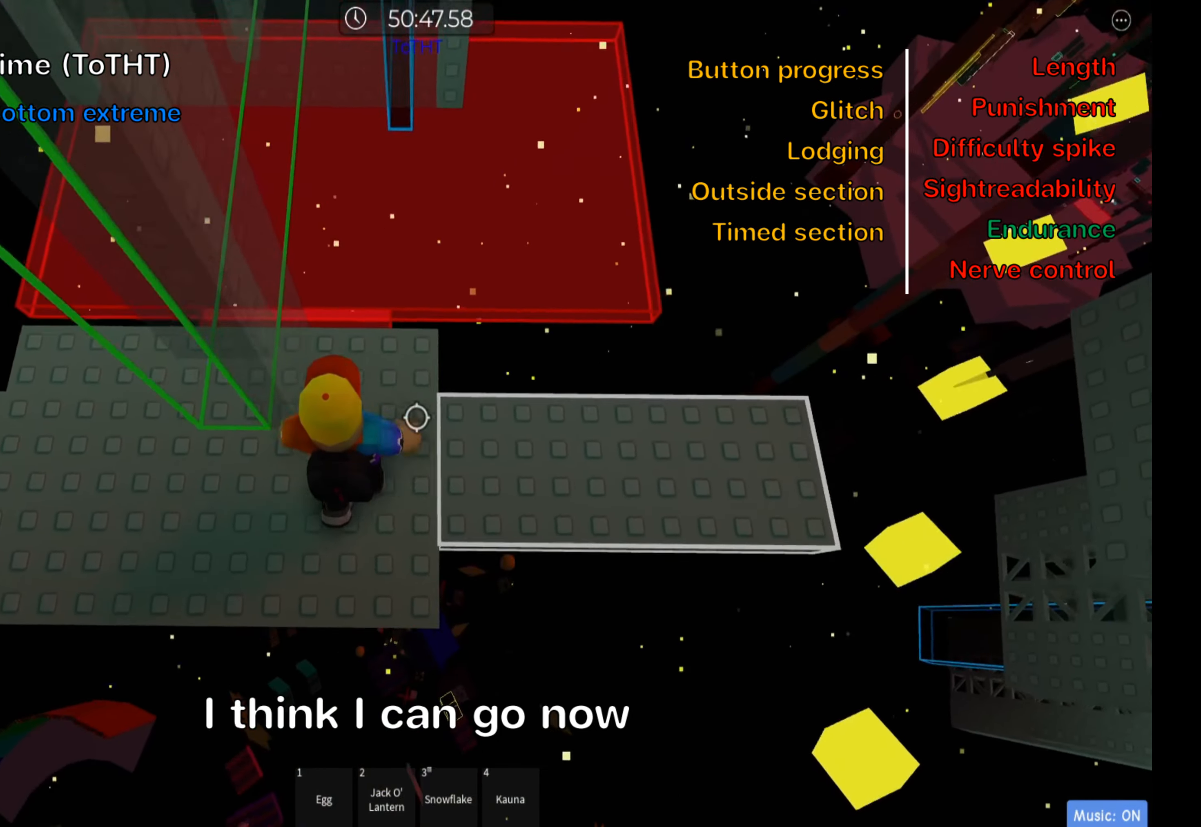
{"keys": ["d"], "events": []}
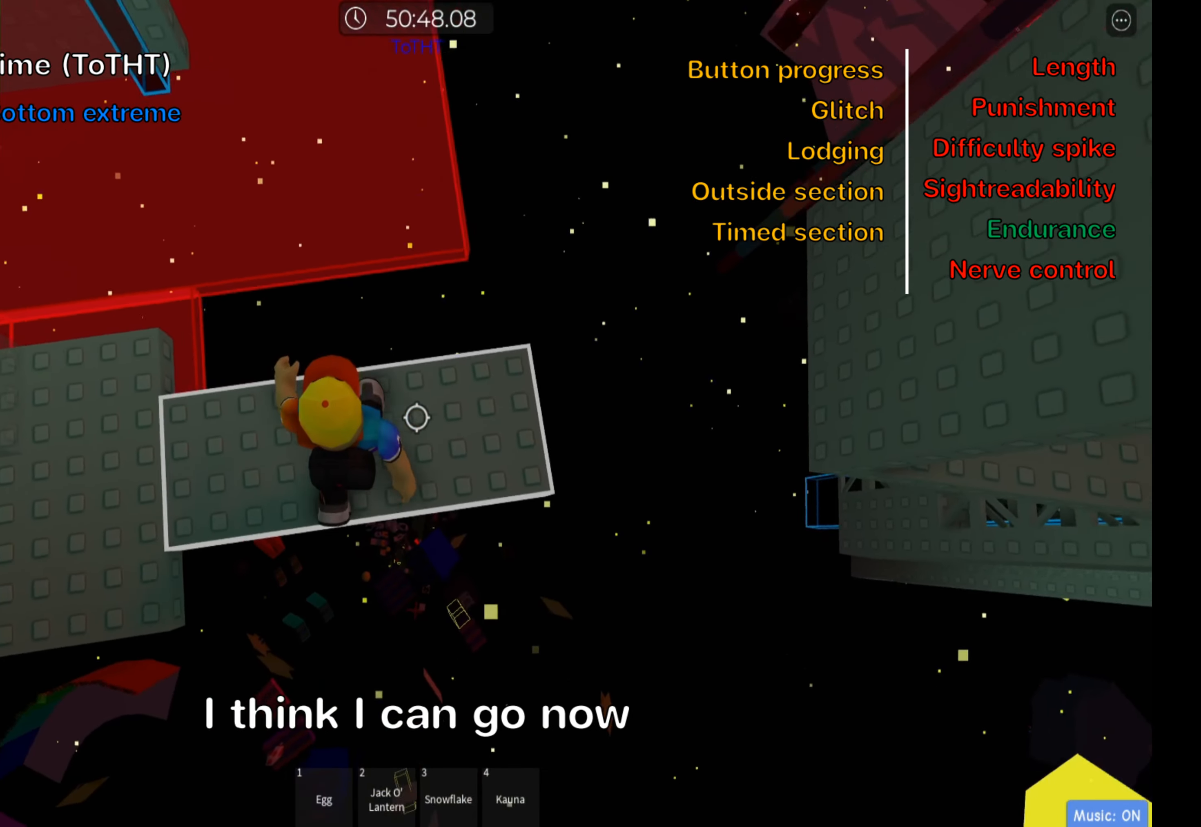
{"keys": ["shift"], "events": [[134, "d", "up"], [334, "d", "down"], [434, "d", "up"], [500, "shift", "down"]]}
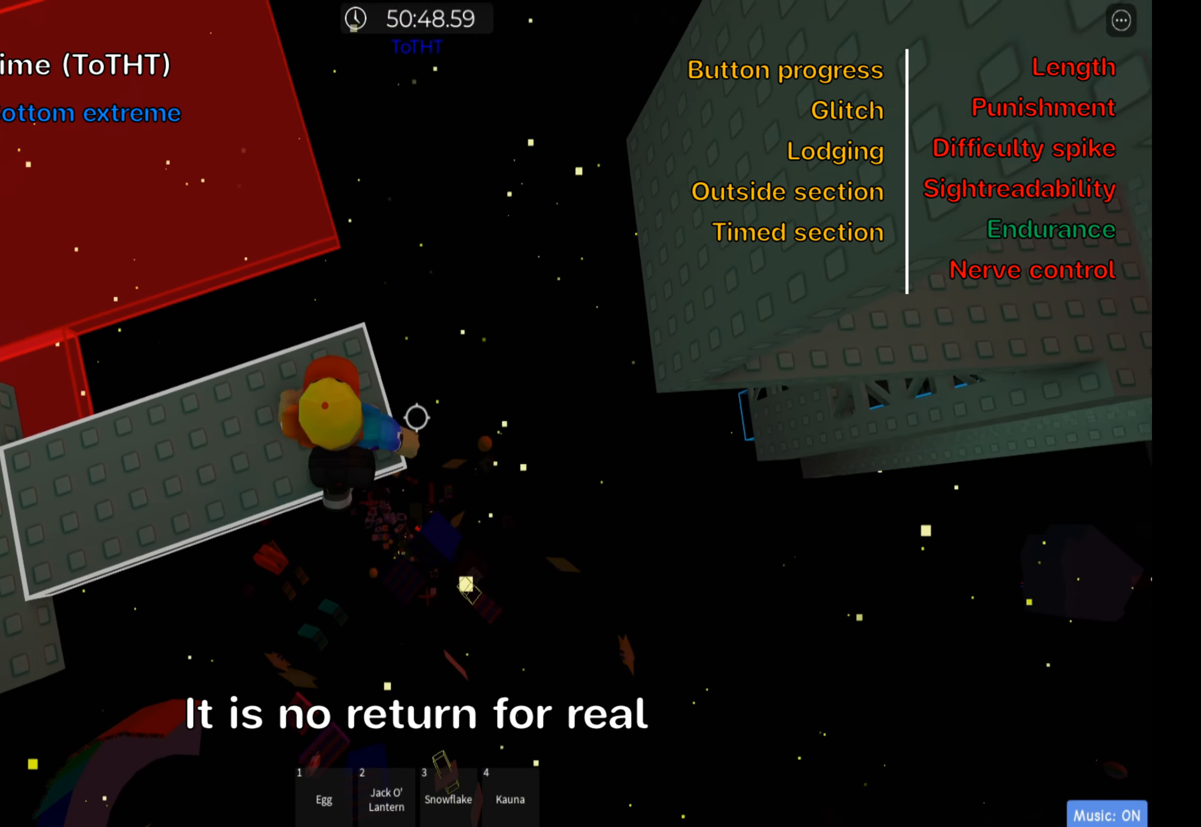
{"keys": [], "events": [[167, "shift", "up"], [300, "shift", "down"], [417, "shift", "up"]]}
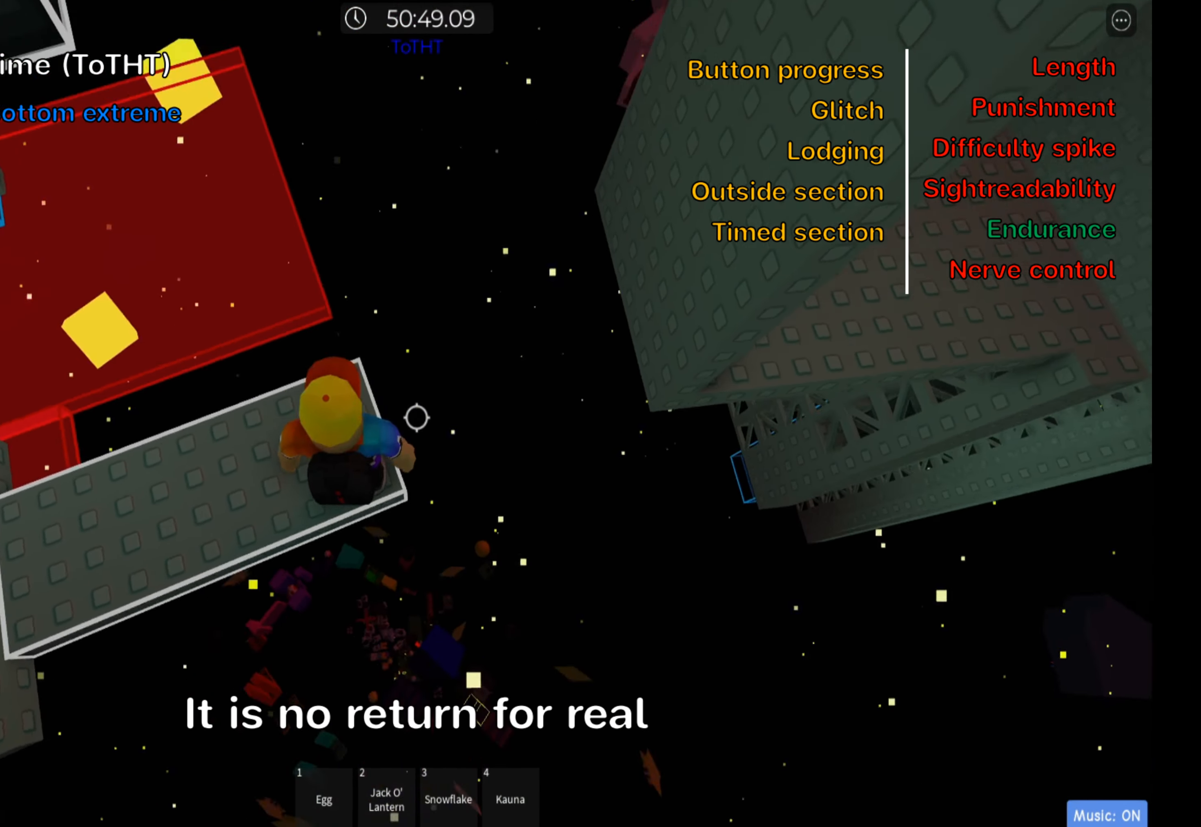
{"keys": ["d"], "events": [[150, "d", "down"], [334, "space", "down"], [484, "space", "up"]]}
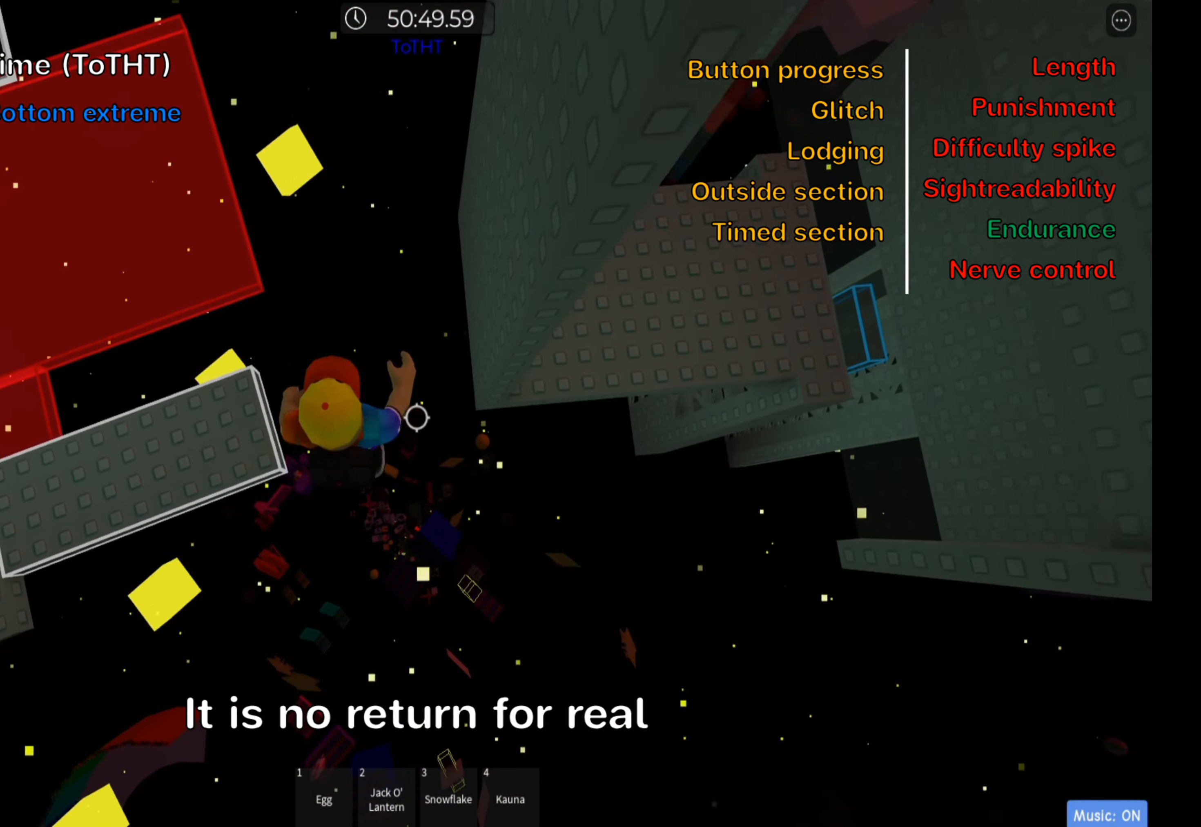
{"keys": ["d", "space"], "events": [[467, "space", "down"]]}
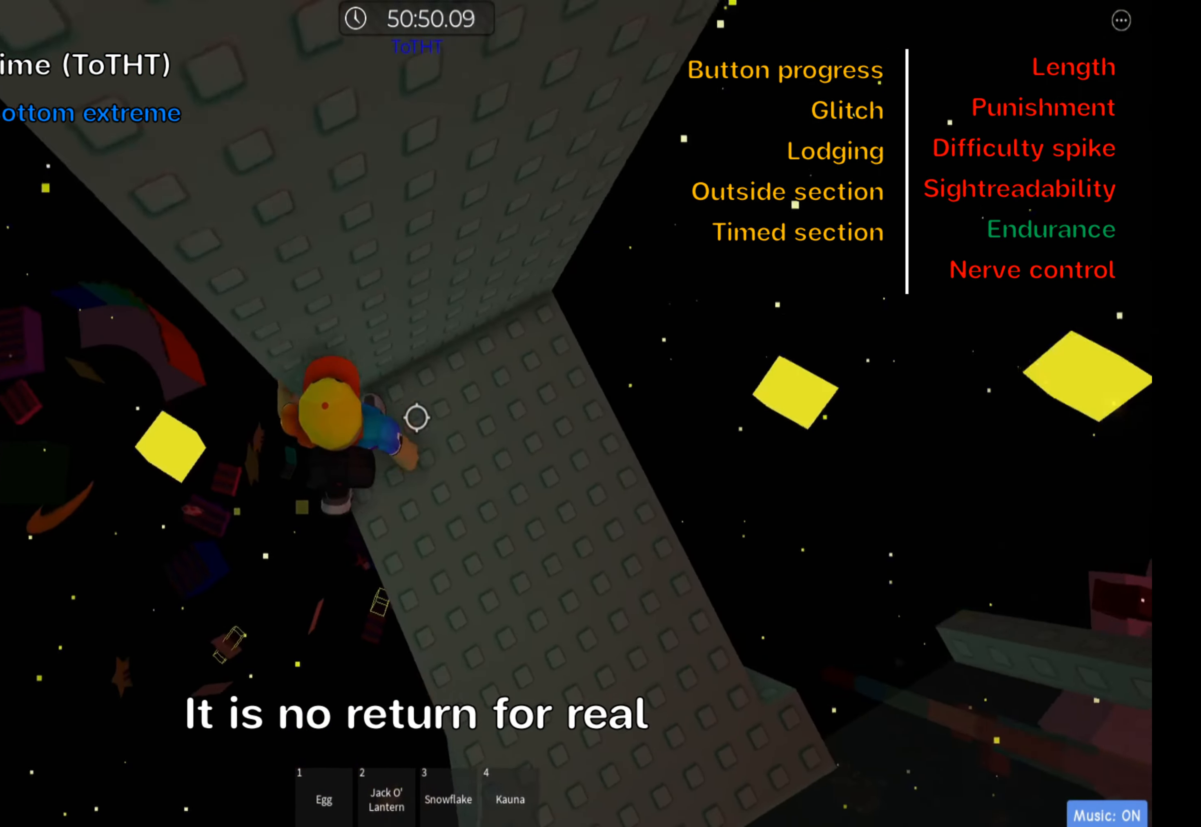
{"keys": ["d"], "events": [[134, "space", "up"]]}
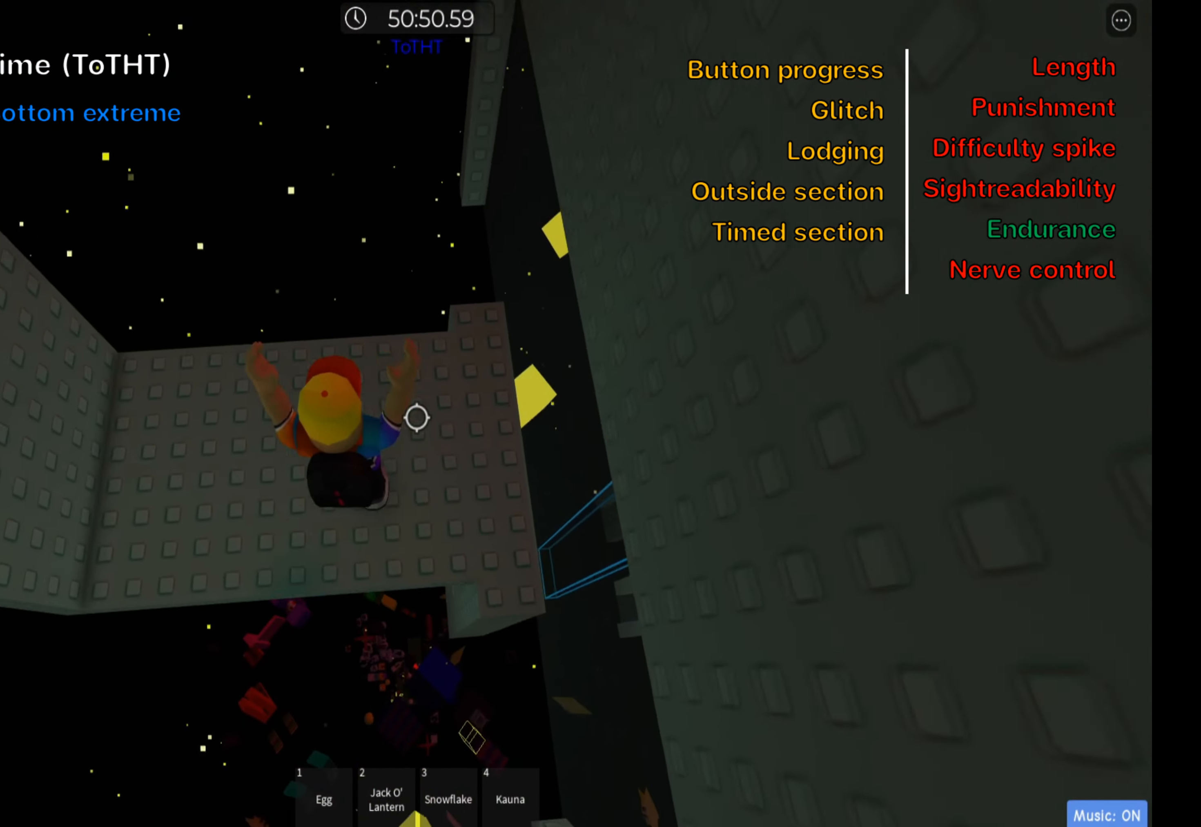
{"keys": ["shift"], "events": [[150, "d", "up"], [200, "shift", "down"], [317, "shift", "up"], [400, "shift", "down"]]}
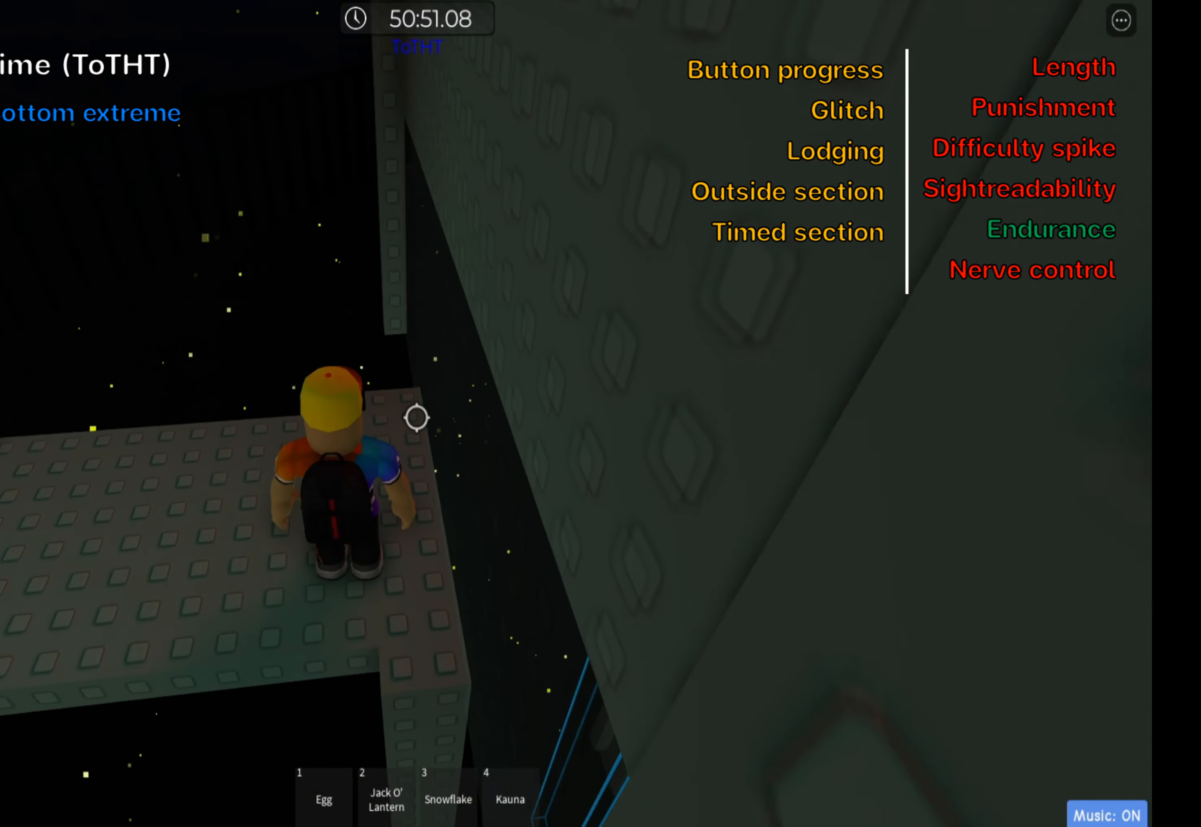
{"keys": ["shift"], "events": [[34, "shift", "up"], [184, "d", "down"], [250, "d", "up"], [466, "shift", "down"]]}
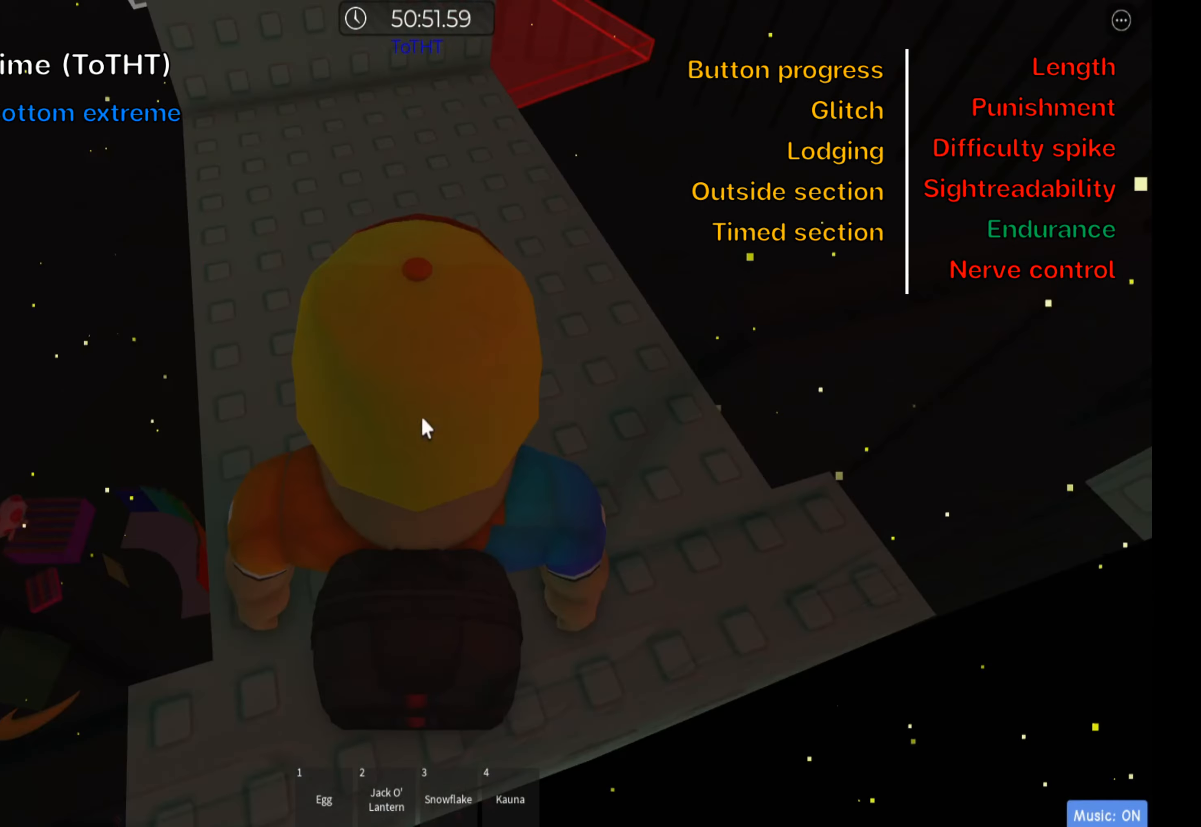
{"keys": ["d"], "events": [[116, "shift", "up"], [200, "shift", "down"], [316, "shift", "up"], [450, "d", "down"]]}
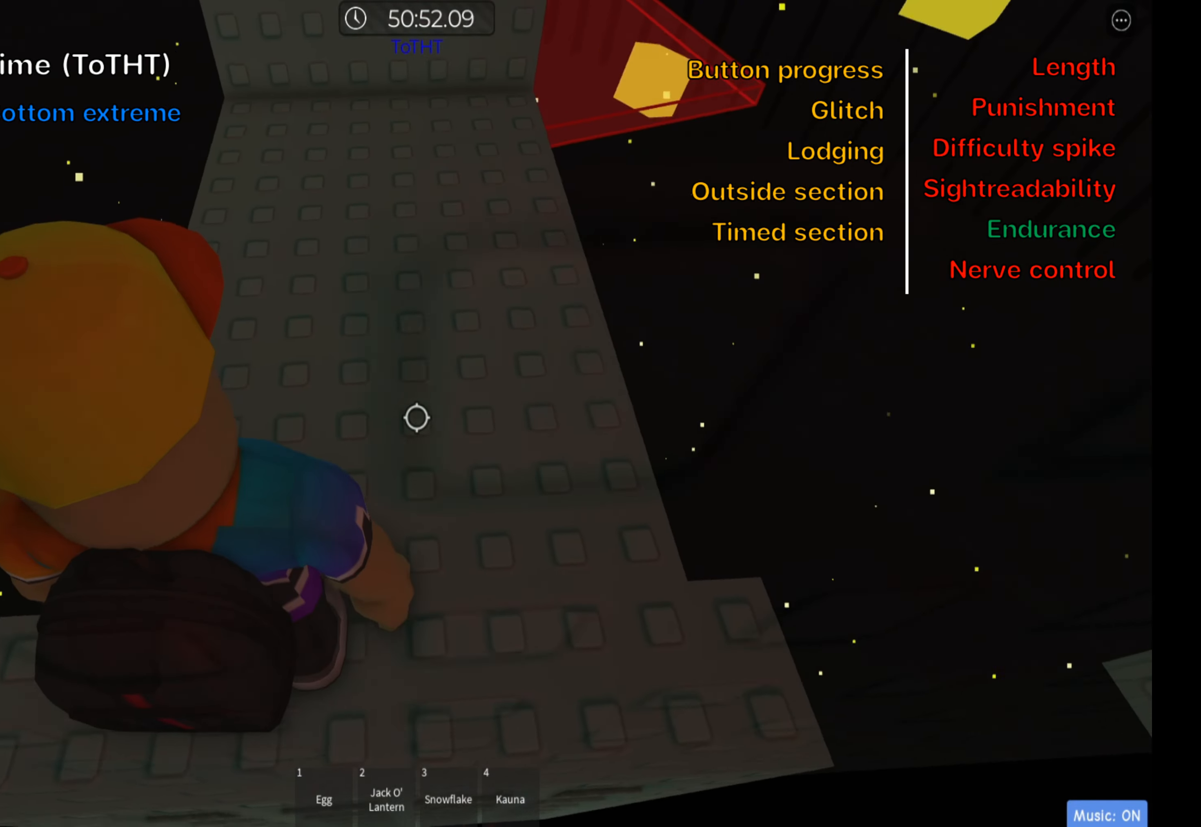
{"keys": [], "events": [[33, "d", "up"]]}